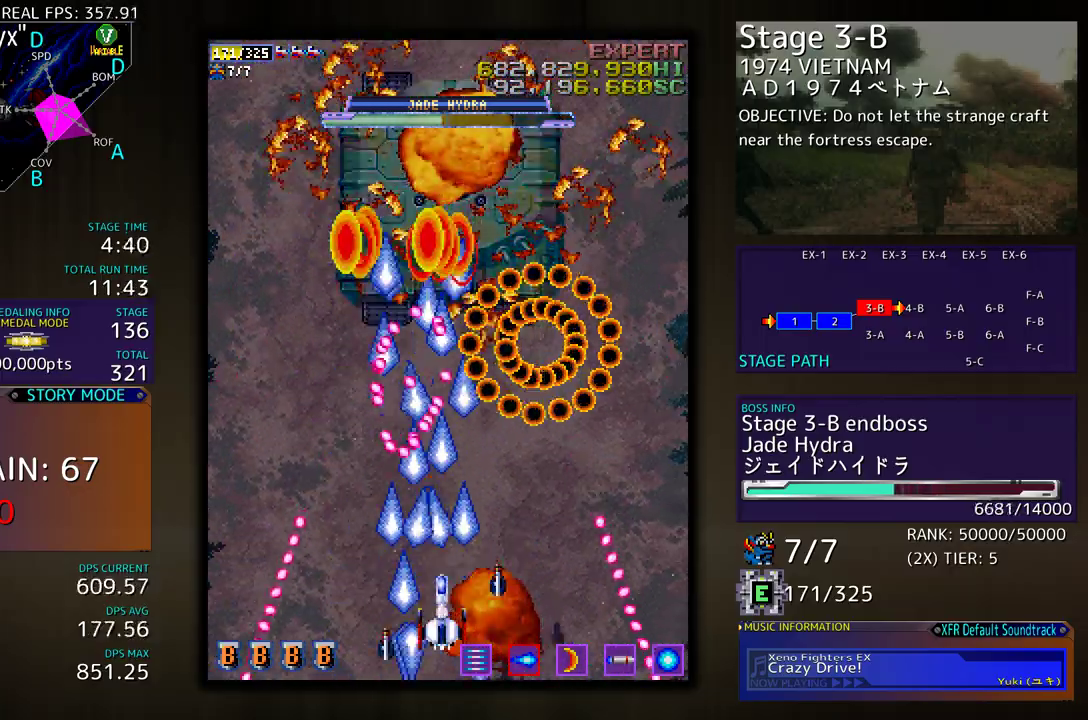
Gameplay with a controller (arcade stick); each line is a JSON object with the inputs held at the frame after it. "events" lists button and stick changes between this image and that frame as [ms after this image, input, new state], when the widget could be followed in between. Not read: L3 R3 other_buttons.
{"buttons": ["DPAD_DOWN", "DPAD_RIGHT"], "events": [[17, "DPAD_DOWN", "up"], [133, "DPAD_DOWN", "down"], [133, "DPAD_RIGHT", "down"], [217, "DPAD_DOWN", "up"], [267, "DPAD_RIGHT", "up"], [433, "DPAD_DOWN", "down"], [433, "DPAD_RIGHT", "down"]]}
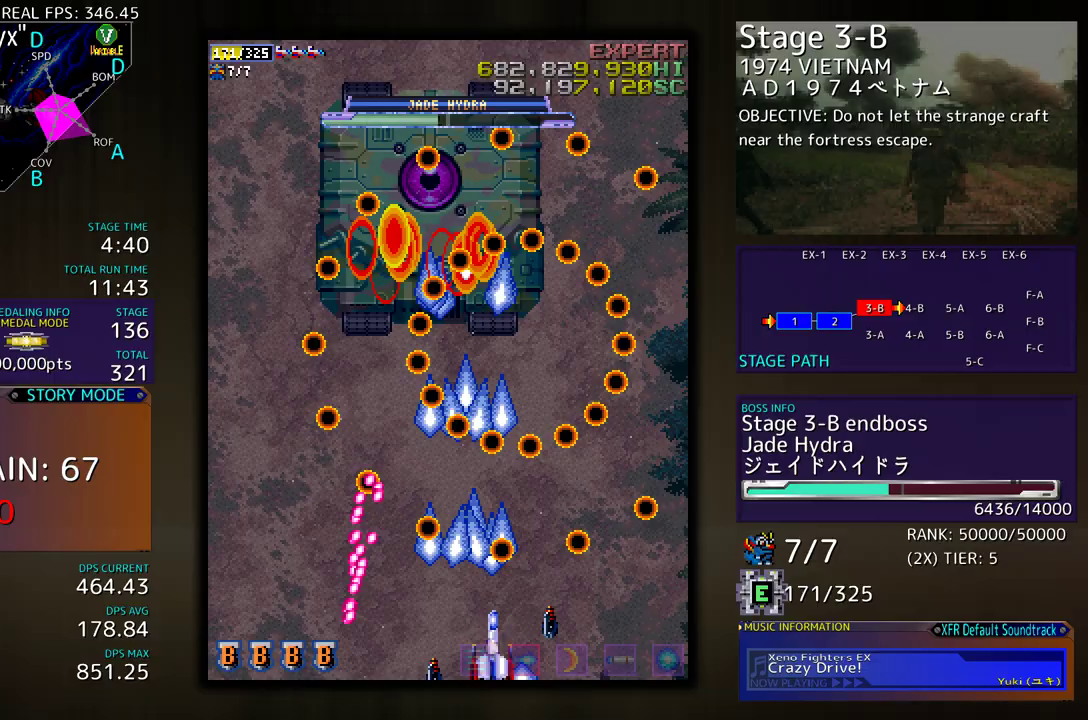
{"buttons": ["DPAD_UP"], "events": [[33, "DPAD_RIGHT", "up"], [67, "DPAD_DOWN", "up"], [217, "DPAD_RIGHT", "down"], [267, "DPAD_DOWN", "down"], [333, "DPAD_DOWN", "up"], [333, "DPAD_RIGHT", "up"], [483, "DPAD_UP", "down"]]}
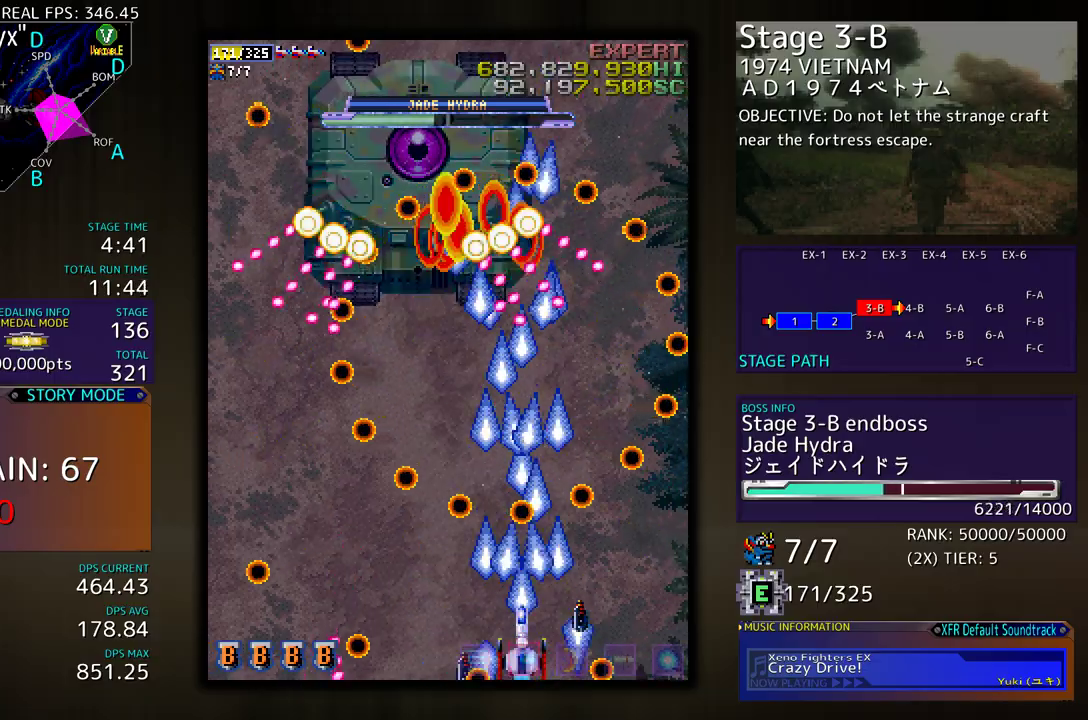
{"buttons": ["DPAD_LEFT"], "events": [[117, "DPAD_LEFT", "down"], [167, "DPAD_UP", "up"], [233, "DPAD_DOWN", "down"], [383, "DPAD_DOWN", "up"], [417, "DPAD_LEFT", "up"], [467, "DPAD_DOWN", "down"], [467, "DPAD_LEFT", "down"], [483, "DPAD_DOWN", "up"]]}
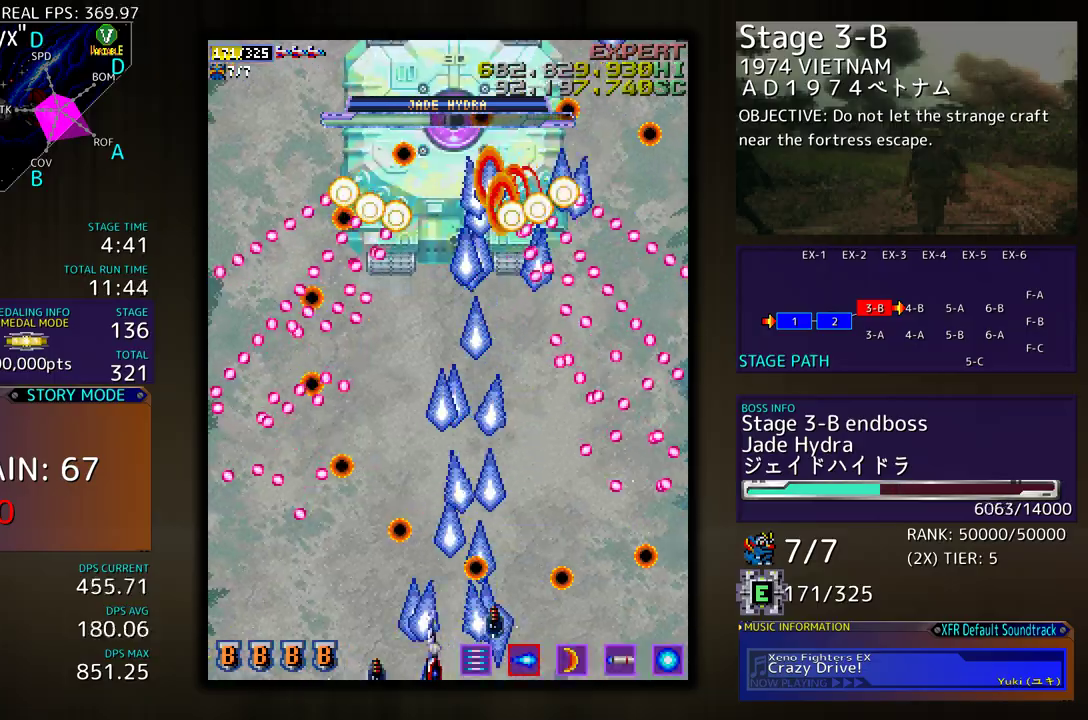
{"buttons": ["DPAD_UP"], "events": [[83, "DPAD_LEFT", "up"], [183, "DPAD_LEFT", "down"], [233, "DPAD_LEFT", "up"], [383, "DPAD_UP", "down"]]}
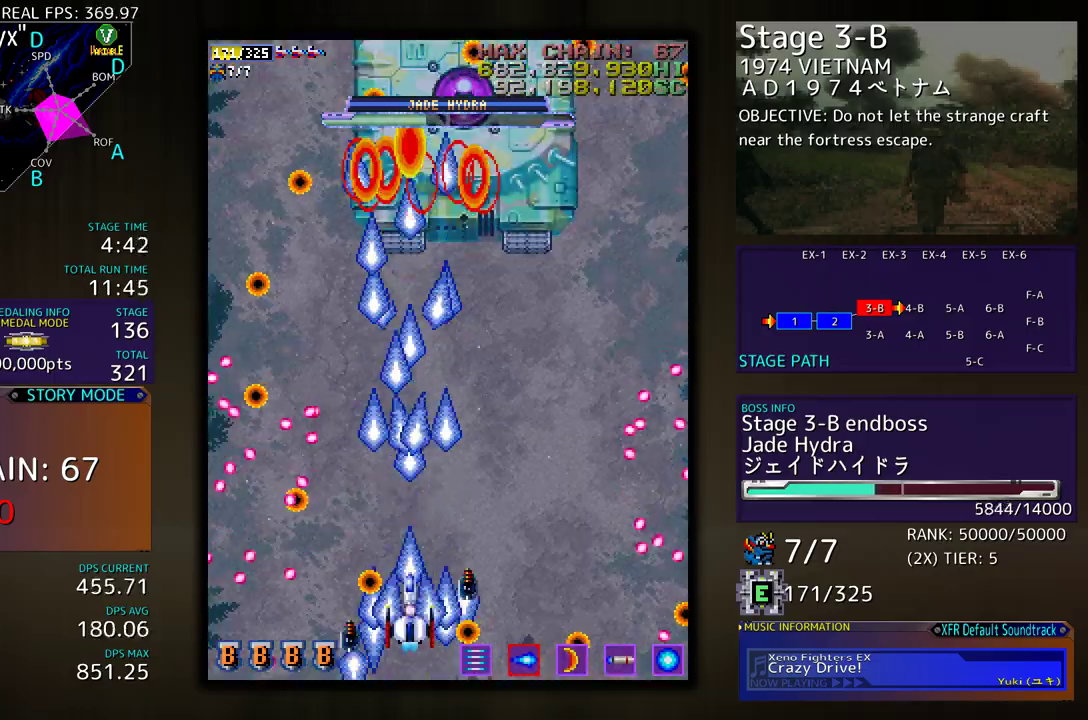
{"buttons": ["DPAD_UP"], "events": [[50, "DPAD_UP", "up"], [367, "DPAD_UP", "down"]]}
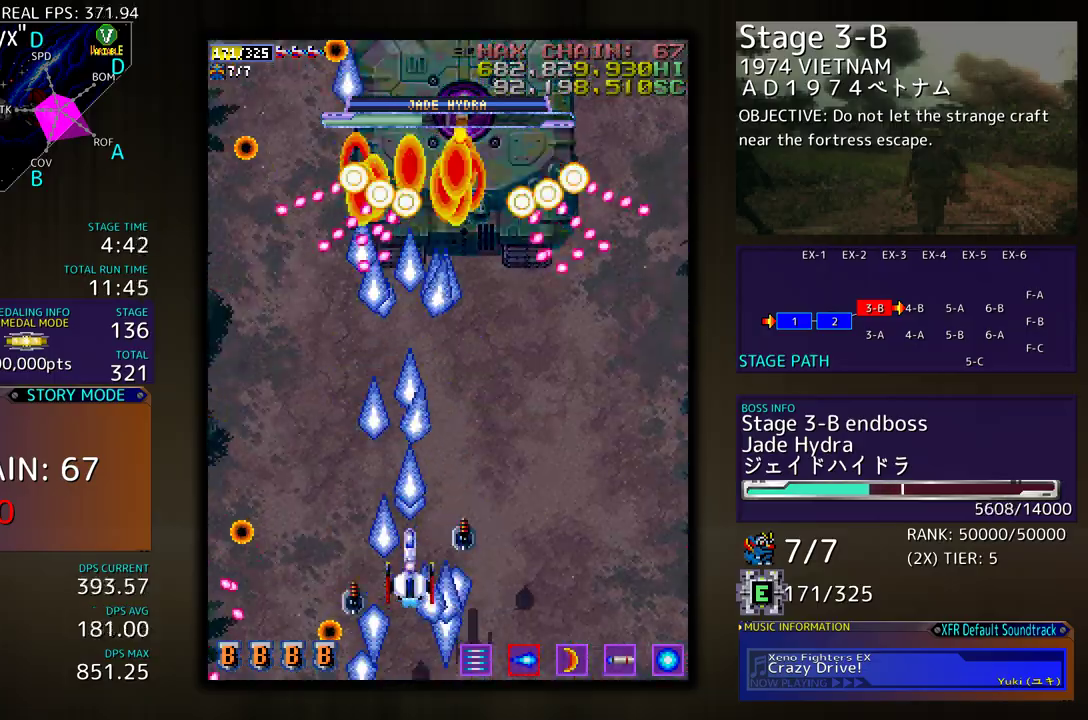
{"buttons": [], "events": [[217, "DPAD_LEFT", "down"], [267, "DPAD_UP", "up"], [283, "DPAD_DOWN", "down"], [317, "DPAD_LEFT", "up"], [417, "DPAD_DOWN", "up"]]}
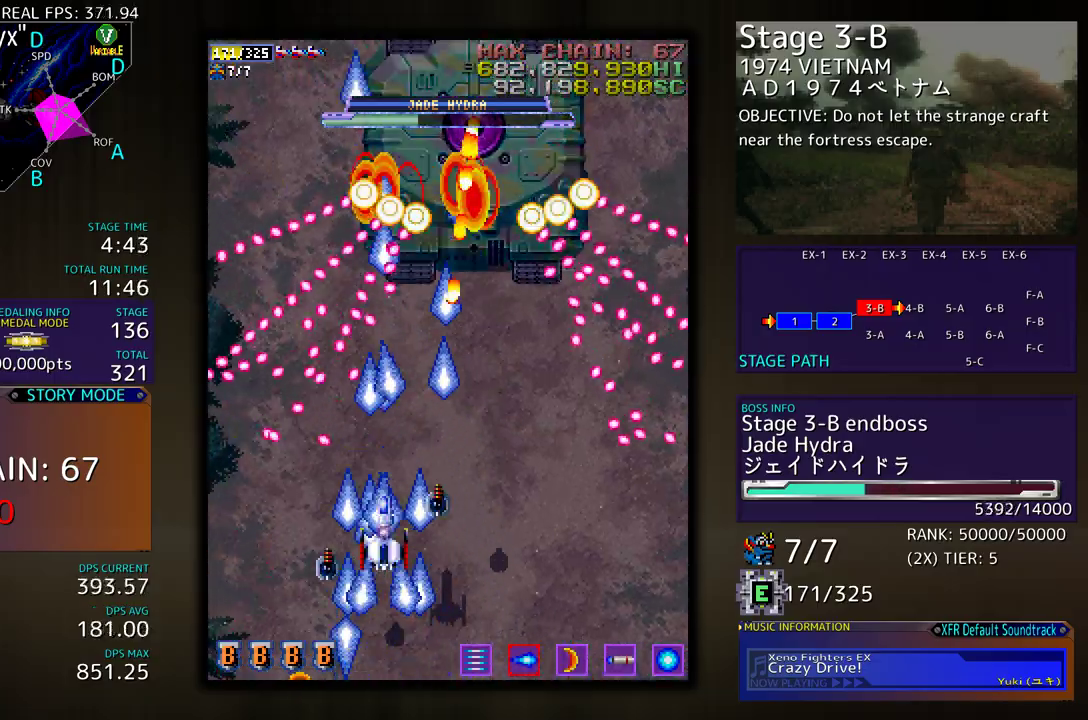
{"buttons": ["DPAD_RIGHT"], "events": [[133, "DPAD_DOWN", "down"], [133, "DPAD_RIGHT", "down"], [367, "DPAD_DOWN", "up"]]}
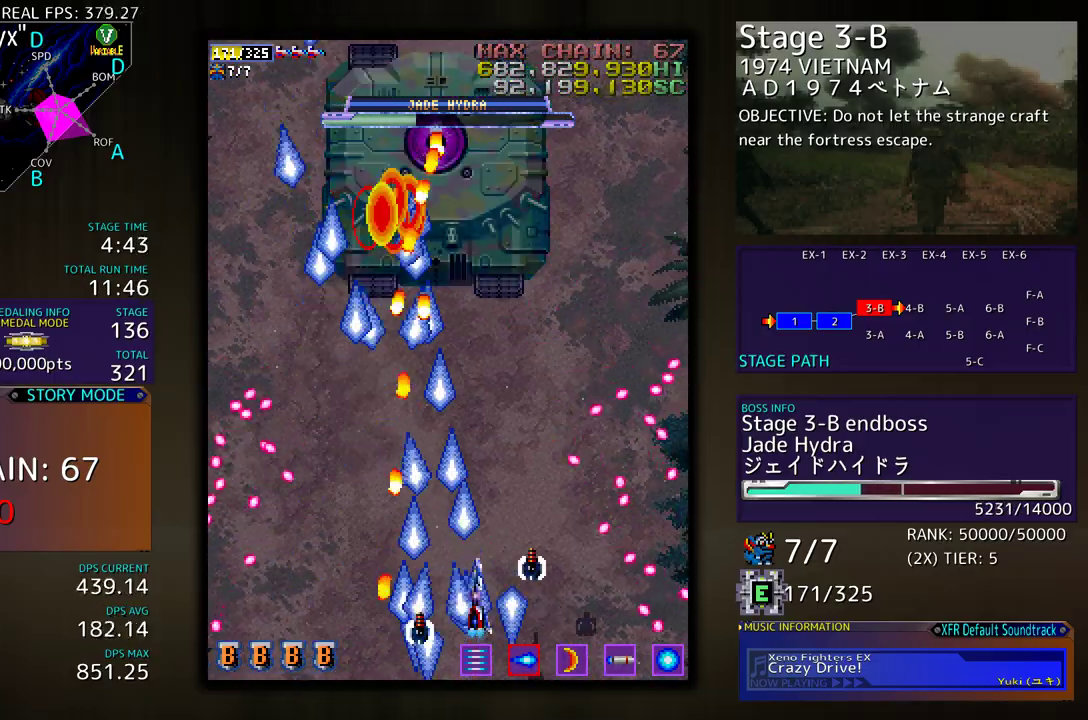
{"buttons": [], "events": [[17, "DPAD_UP", "down"], [117, "DPAD_RIGHT", "up"], [167, "DPAD_UP", "up"]]}
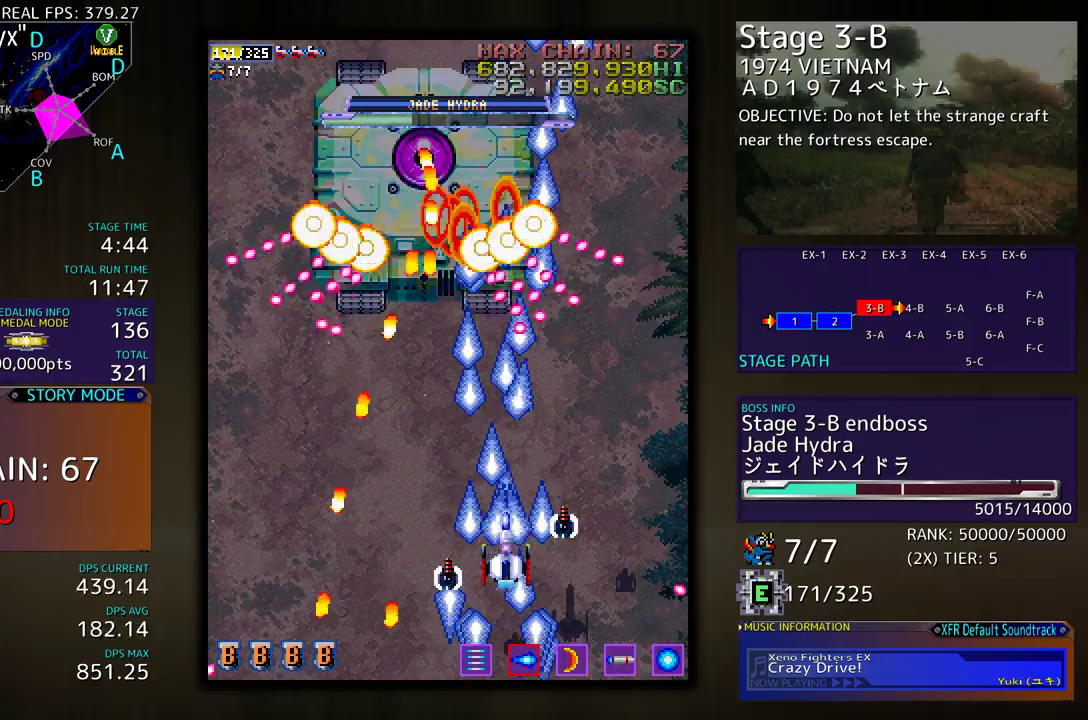
{"buttons": [], "events": [[200, "DPAD_DOWN", "down"], [200, "DPAD_LEFT", "down"], [233, "DPAD_DOWN", "up"], [300, "DPAD_DOWN", "down"], [333, "DPAD_LEFT", "up"], [333, "DPAD_RIGHT", "down"], [450, "DPAD_RIGHT", "up"], [467, "DPAD_DOWN", "up"]]}
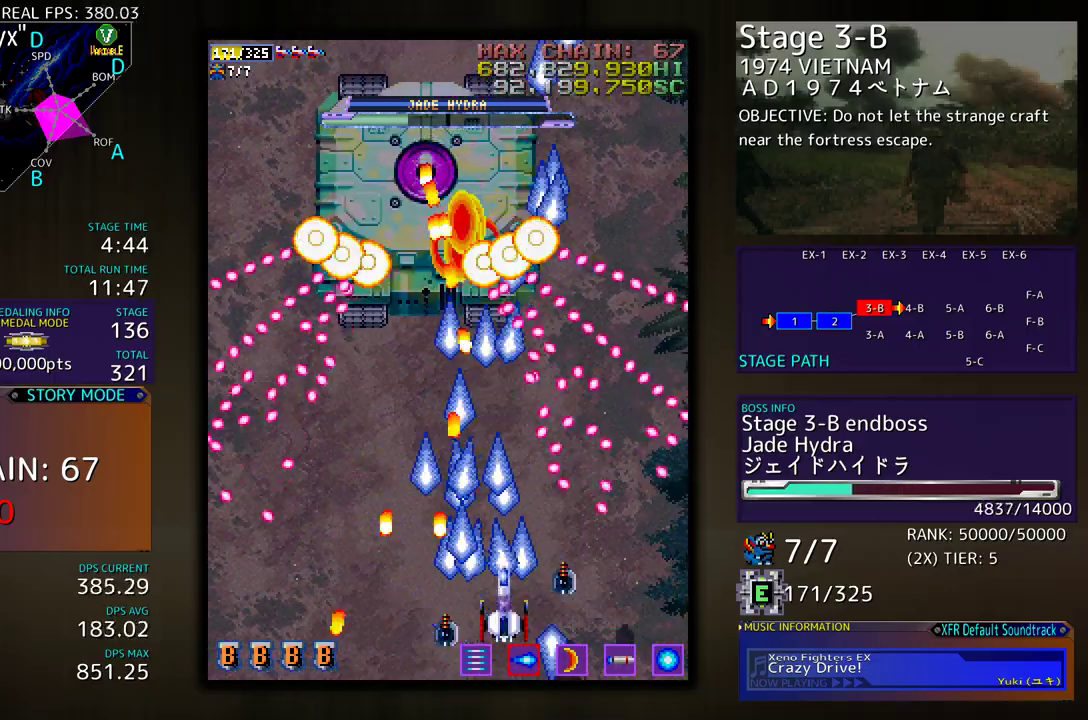
{"buttons": ["DPAD_LEFT"], "events": [[133, "DPAD_LEFT", "down"]]}
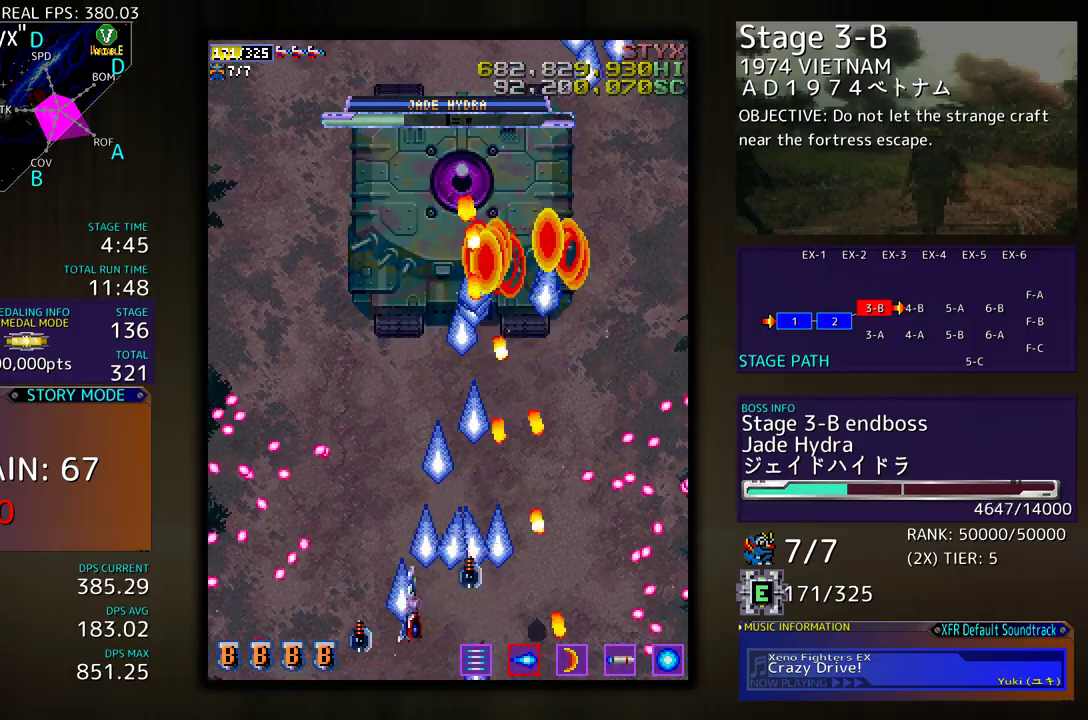
{"buttons": ["DPAD_LEFT"], "events": [[100, "DPAD_UP", "down"], [133, "DPAD_LEFT", "up"], [283, "DPAD_UP", "up"], [483, "DPAD_LEFT", "down"]]}
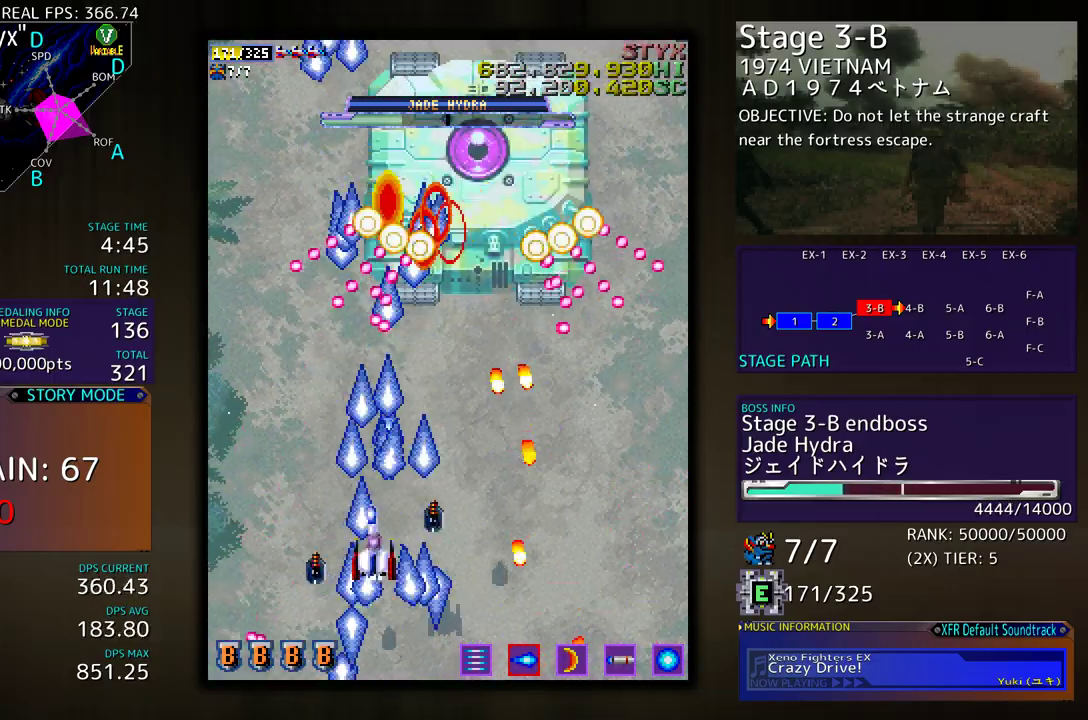
{"buttons": ["DPAD_RIGHT"], "events": [[50, "DPAD_LEFT", "up"], [67, "DPAD_DOWN", "down"], [133, "DPAD_RIGHT", "down"], [183, "DPAD_DOWN", "up"], [183, "DPAD_RIGHT", "up"], [483, "DPAD_RIGHT", "down"]]}
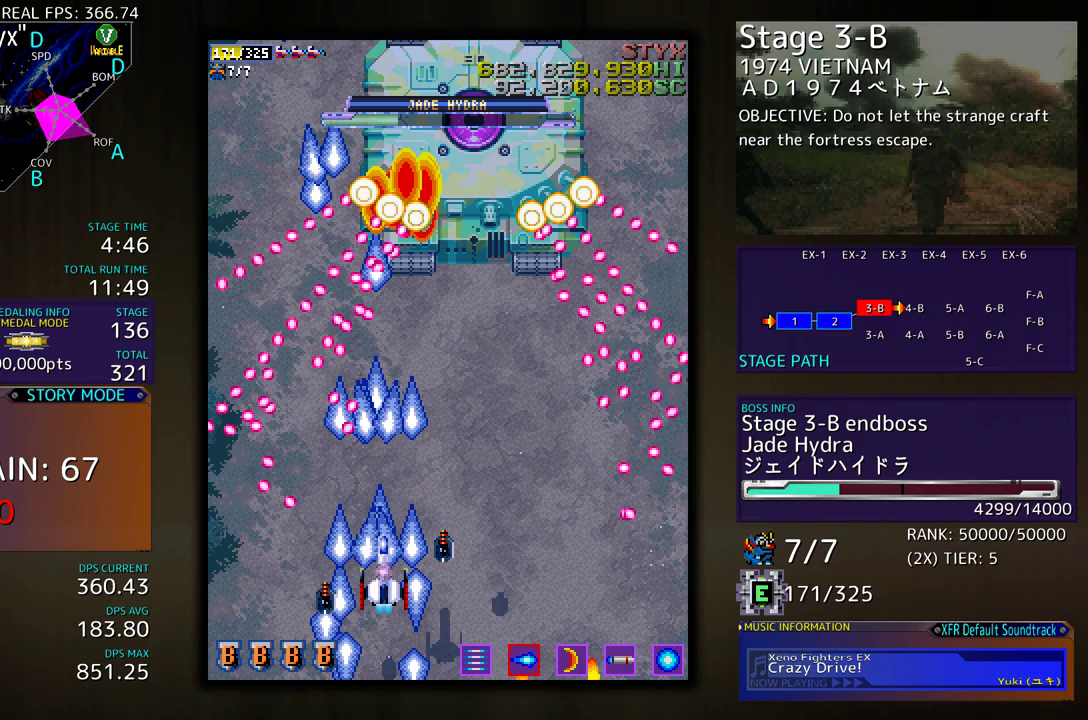
{"buttons": ["DPAD_RIGHT"], "events": [[67, "DPAD_UP", "down"], [250, "DPAD_RIGHT", "up"], [250, "DPAD_UP", "up"], [433, "DPAD_RIGHT", "down"]]}
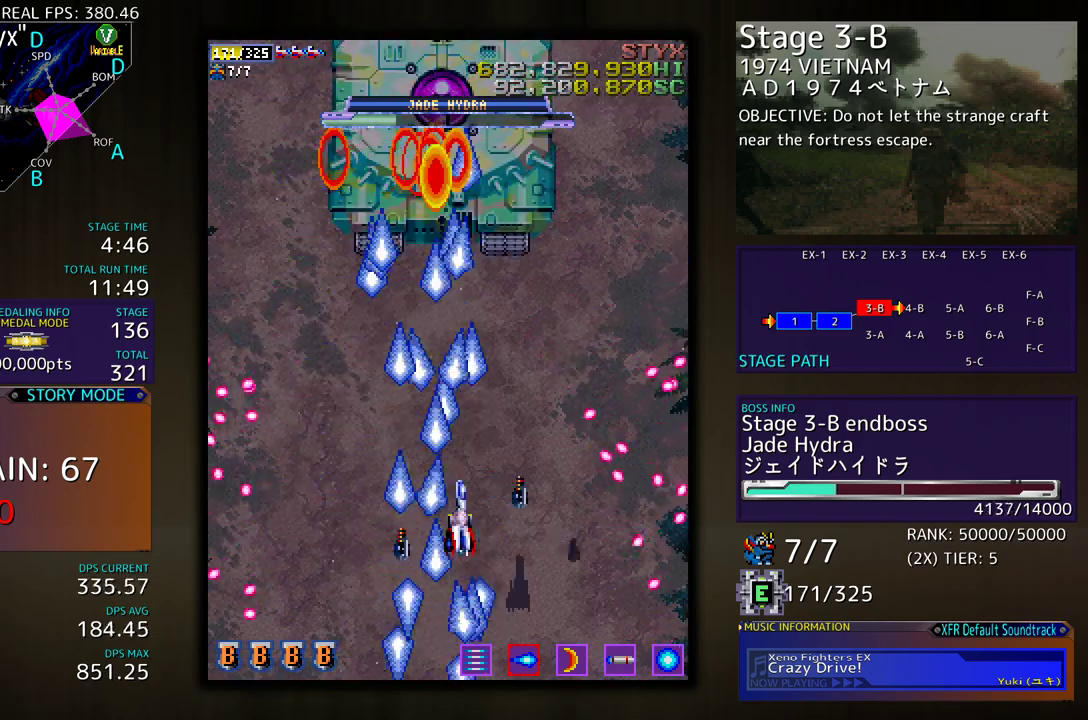
{"buttons": ["DPAD_RIGHT"], "events": [[33, "DPAD_RIGHT", "up"], [217, "DPAD_RIGHT", "down"], [350, "DPAD_RIGHT", "up"], [500, "DPAD_RIGHT", "down"]]}
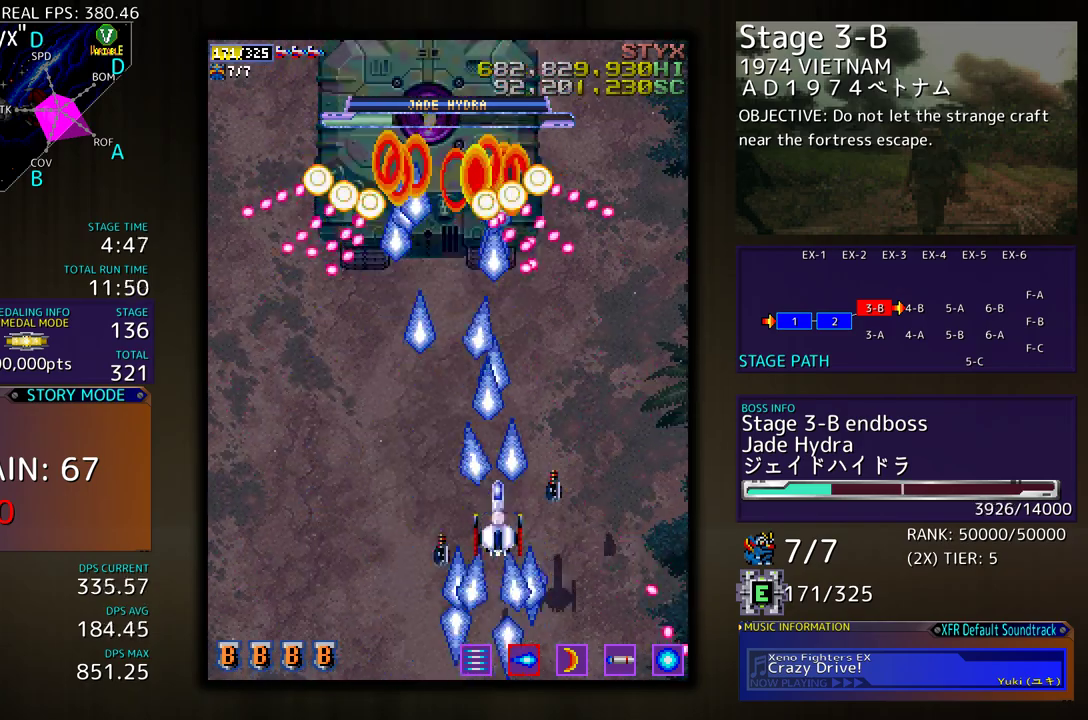
{"buttons": [], "events": [[50, "DPAD_RIGHT", "up"], [200, "DPAD_DOWN", "down"], [333, "DPAD_DOWN", "up"]]}
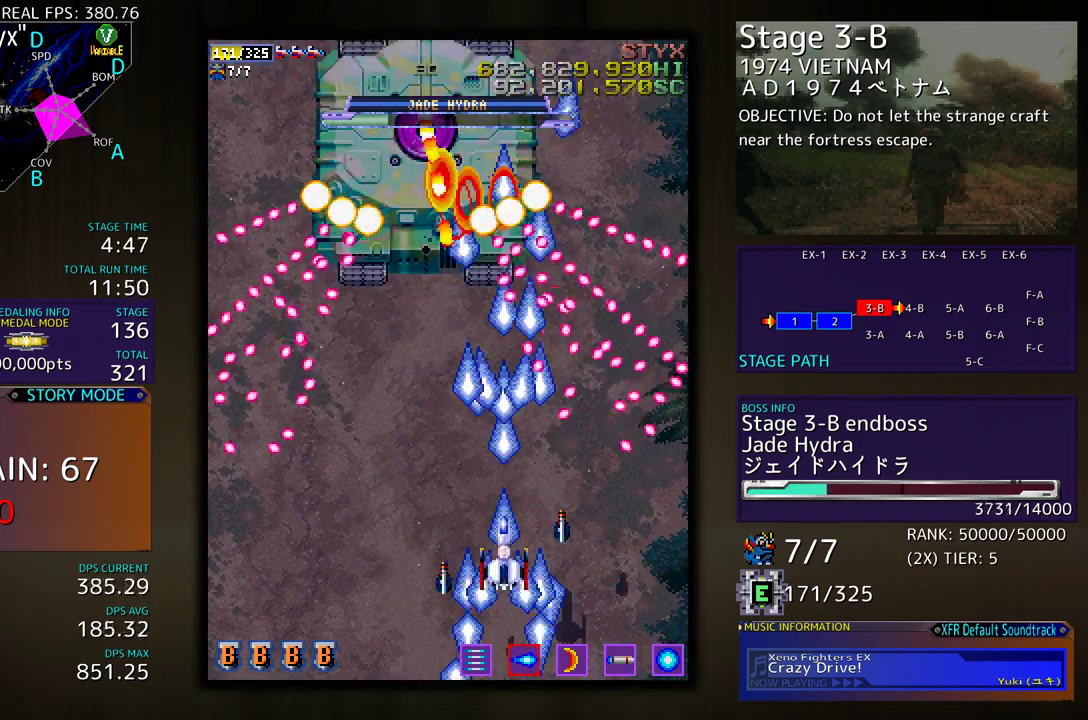
{"buttons": ["DPAD_LEFT"], "events": [[50, "DPAD_DOWN", "down"], [150, "DPAD_DOWN", "up"], [267, "DPAD_DOWN", "down"], [400, "DPAD_LEFT", "down"], [450, "DPAD_DOWN", "up"]]}
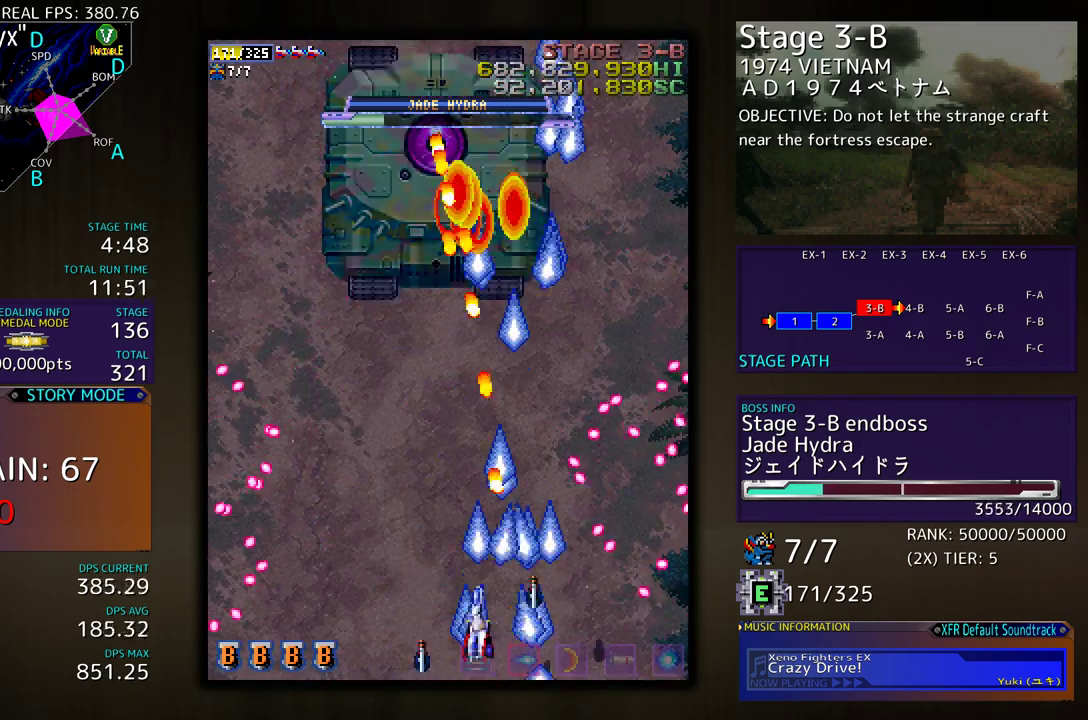
{"buttons": [], "events": [[133, "DPAD_UP", "down"], [333, "DPAD_LEFT", "up"], [350, "DPAD_UP", "up"]]}
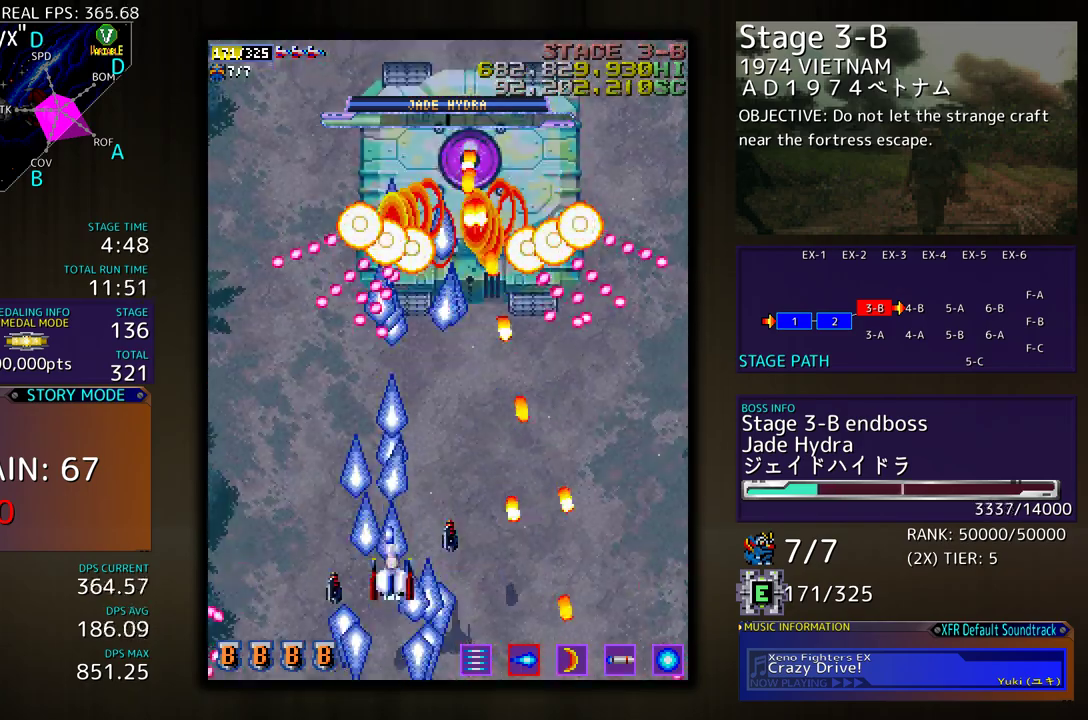
{"buttons": [], "events": [[200, "DPAD_DOWN", "down"], [217, "DPAD_RIGHT", "down"], [300, "DPAD_RIGHT", "up"], [333, "DPAD_DOWN", "up"]]}
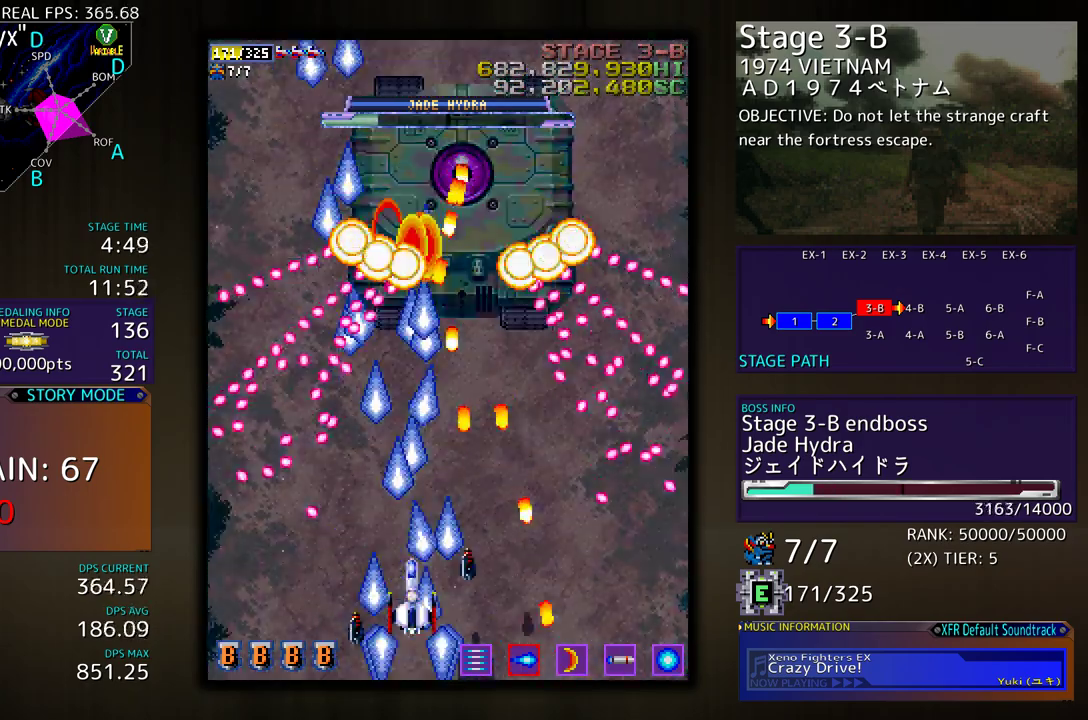
{"buttons": ["DPAD_DOWN", "DPAD_RIGHT"], "events": [[283, "DPAD_DOWN", "down"], [283, "DPAD_RIGHT", "down"]]}
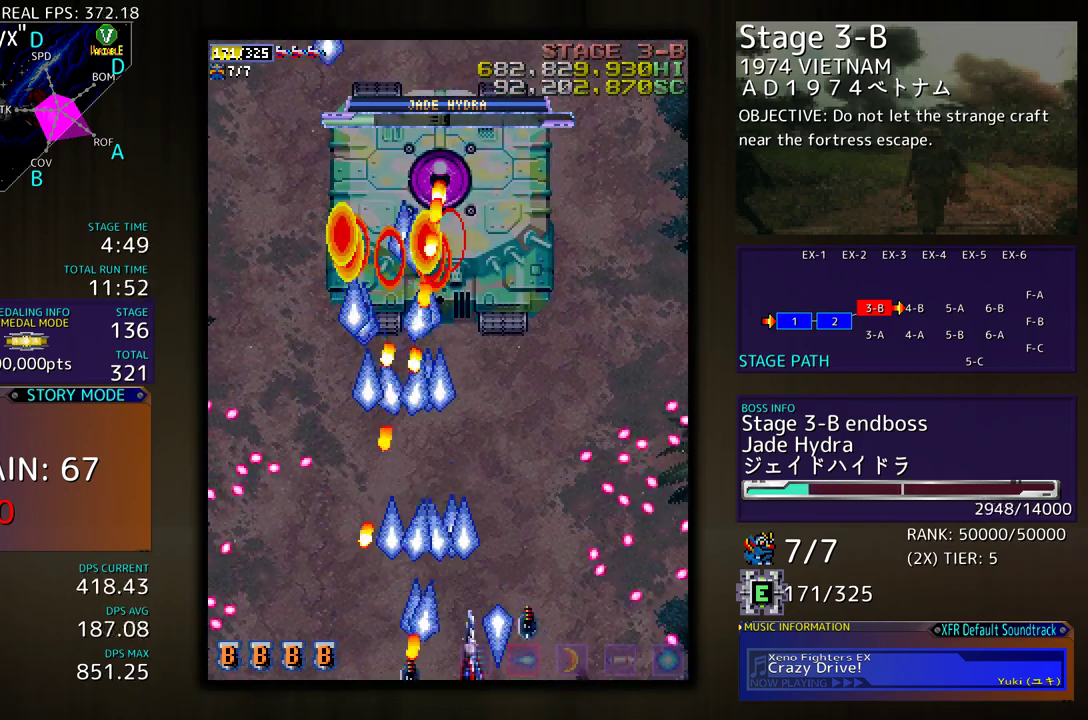
{"buttons": [], "events": [[50, "DPAD_DOWN", "up"], [83, "DPAD_RIGHT", "up"], [83, "DPAD_UP", "down"], [267, "DPAD_UP", "up"]]}
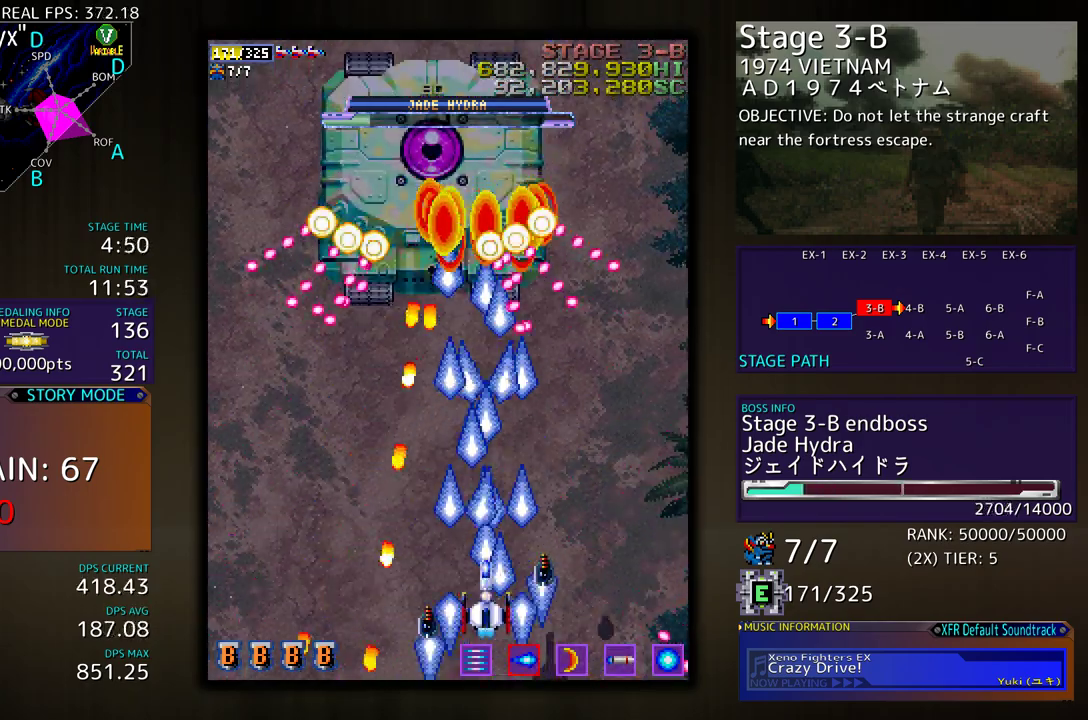
{"buttons": [], "events": []}
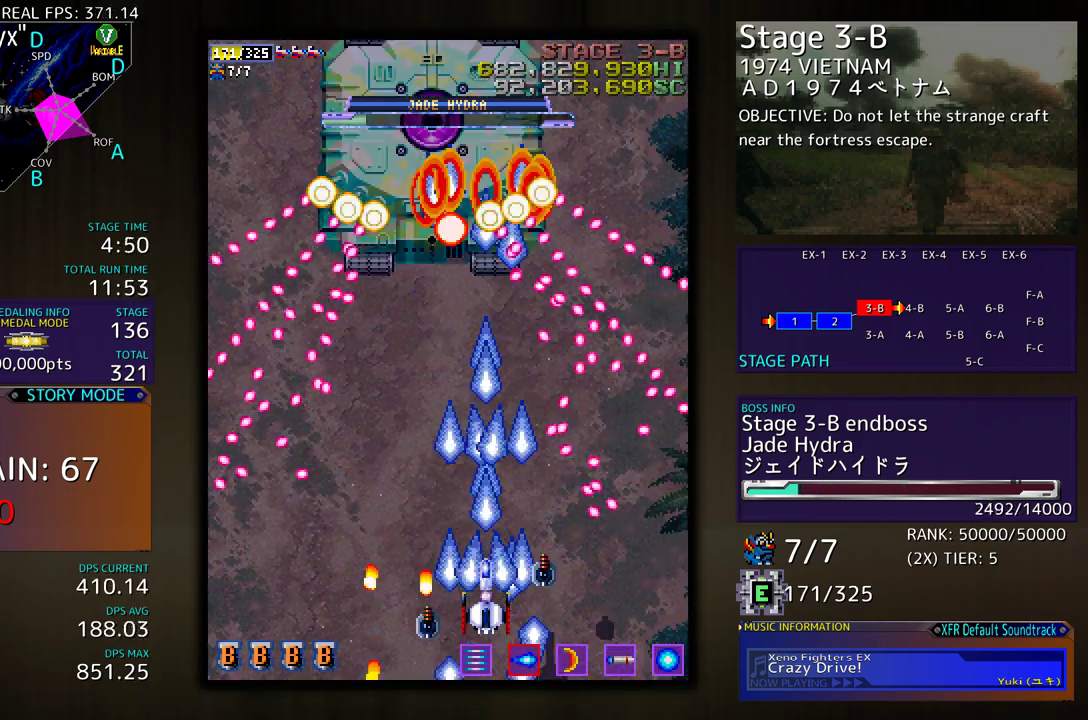
{"buttons": [], "events": []}
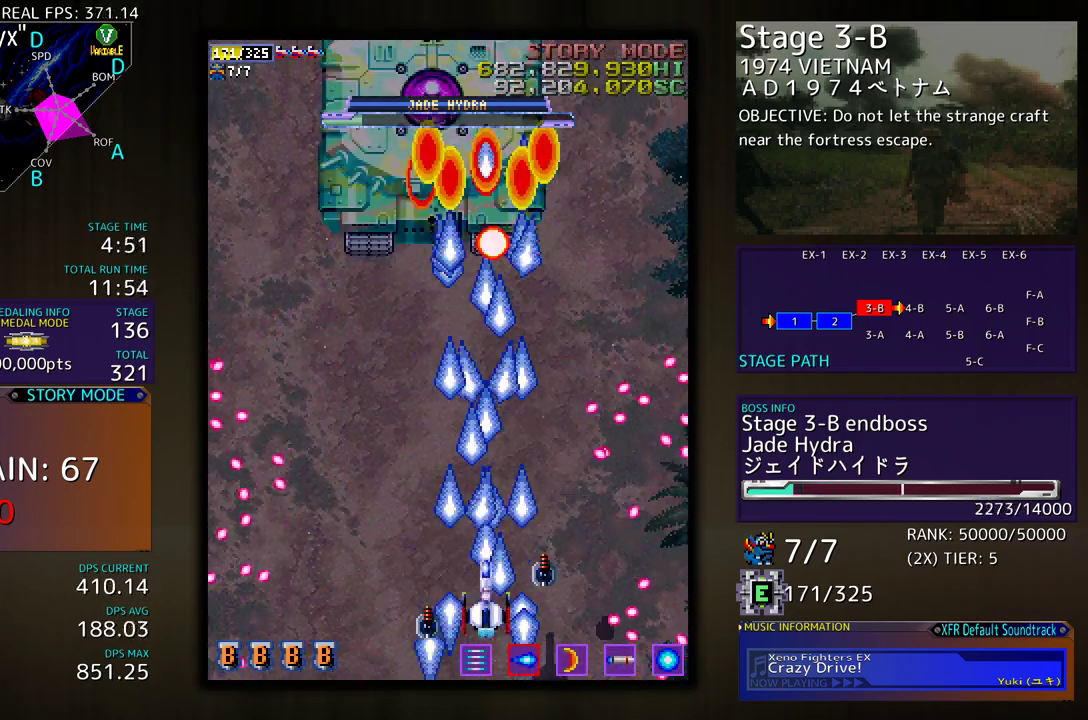
{"buttons": ["DPAD_RIGHT"], "events": [[267, "DPAD_RIGHT", "down"], [350, "DPAD_RIGHT", "up"], [500, "DPAD_RIGHT", "down"]]}